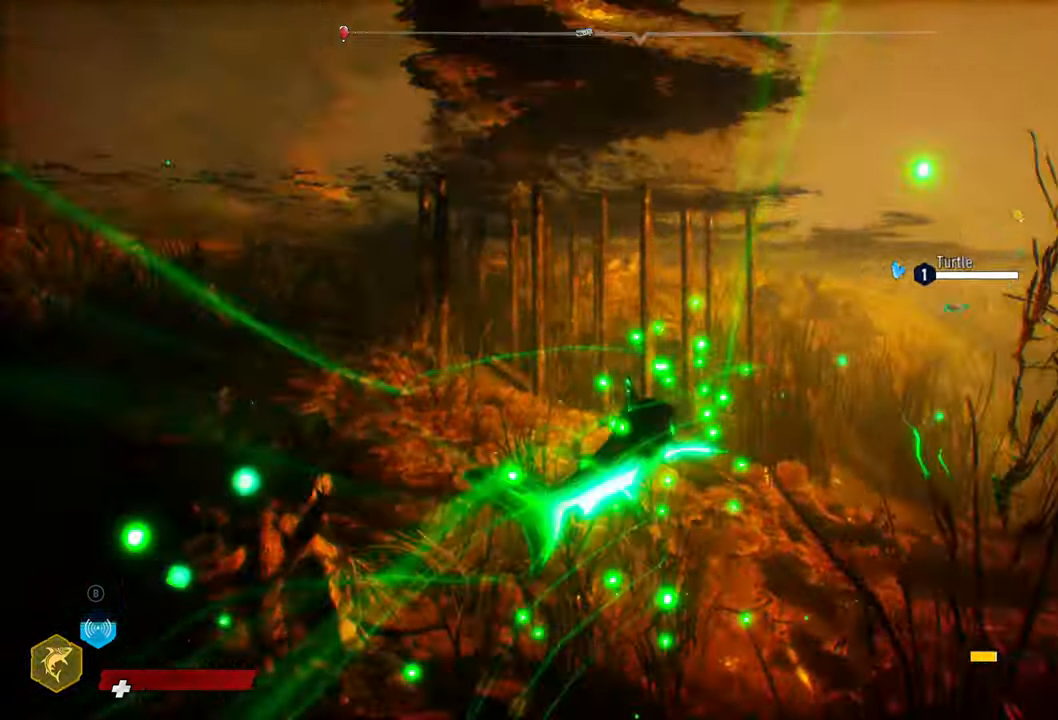
Gameplay with a controller (Xbox layout); each line is a JSON object with the inputs held at the frame after it. "events" lists button and stick changes between this image and that frame as [ms after this image, input, new state], when the widget could be followed in between.
{"buttons": ["L2", "R2"], "left_stick": "up-right", "right_stick": "center", "events": [[180, "R2", "up"], [260, "R2", "down"]]}
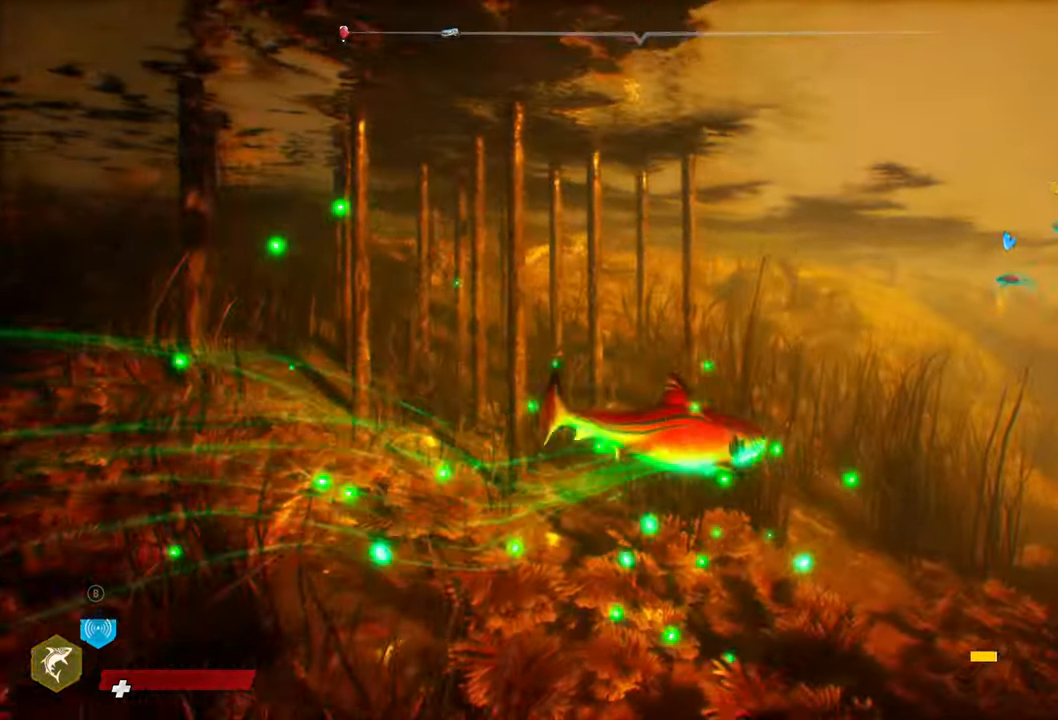
{"buttons": ["L2"], "left_stick": "up-right", "right_stick": "up-right", "events": [[80, "R2", "up"], [340, "right_stick", "up-right"]]}
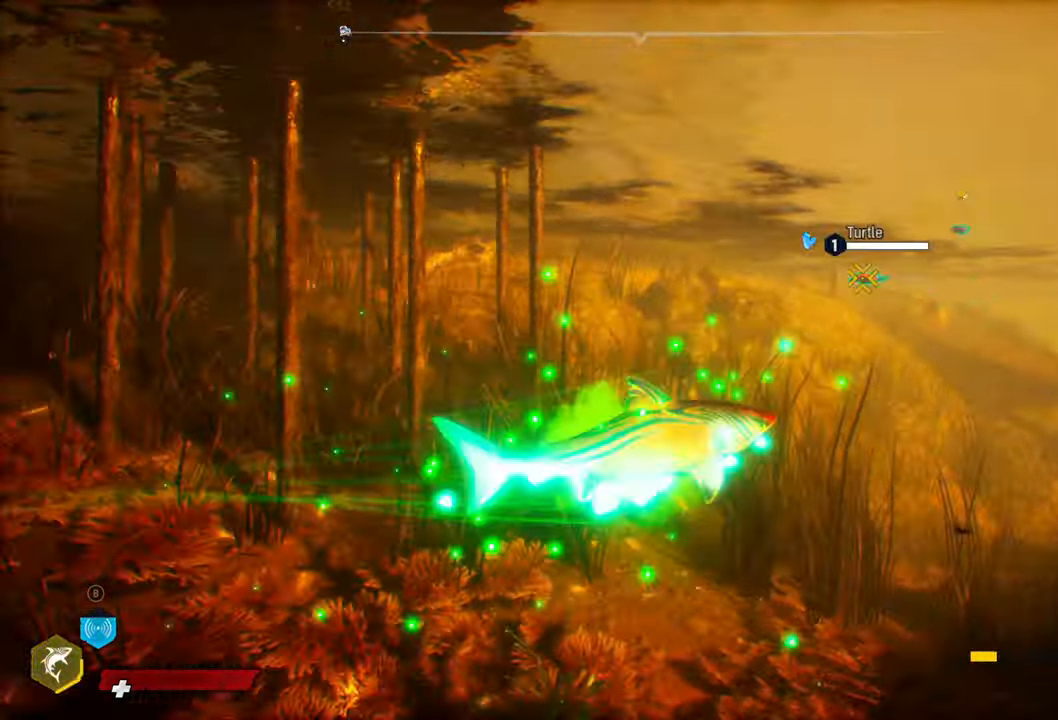
{"buttons": ["L2"], "left_stick": "up-right", "right_stick": "down-right", "events": [[300, "right_stick", "center"], [440, "right_stick", "down-right"]]}
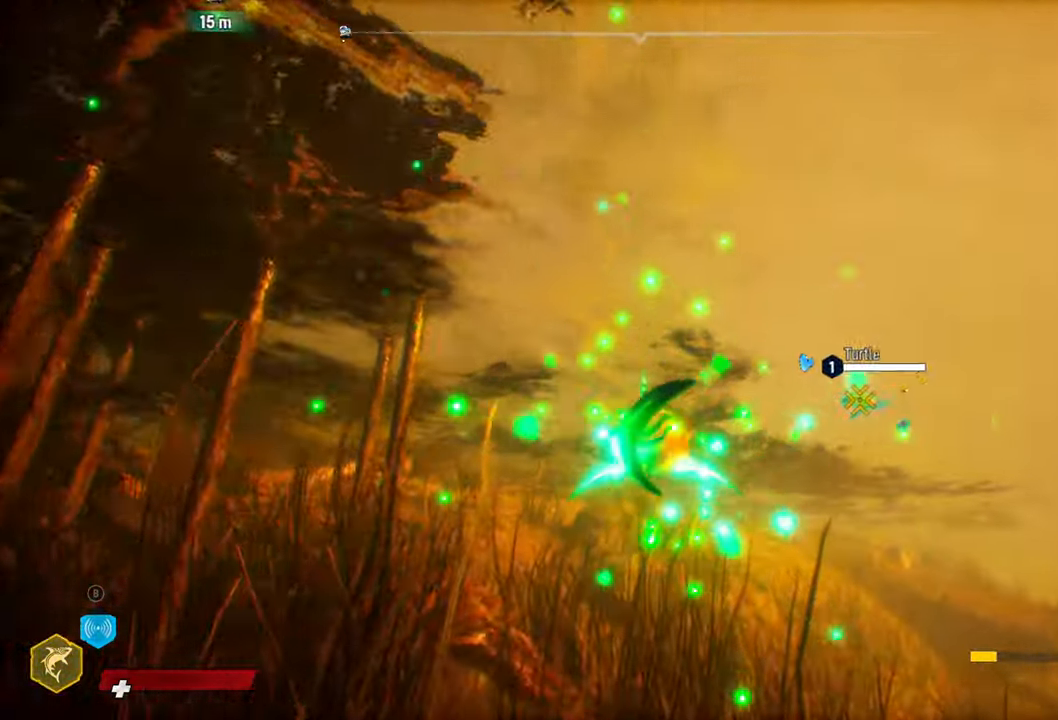
{"buttons": ["L2", "R2"], "left_stick": "up-right", "right_stick": "center", "events": [[260, "right_stick", "center"], [460, "R2", "down"]]}
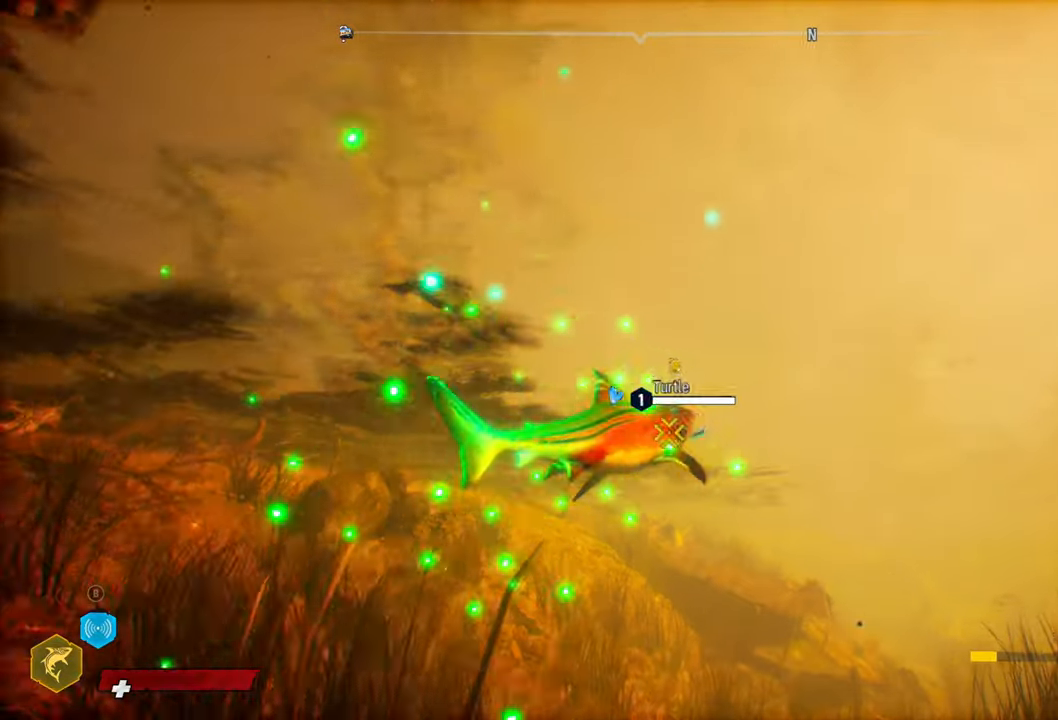
{"buttons": ["L2", "R2"], "left_stick": "up-right", "right_stick": "center", "events": [[100, "left_stick", "up"], [120, "R2", "up"], [220, "R2", "down"], [360, "R2", "up"], [460, "R2", "down"], [500, "left_stick", "up-right"]]}
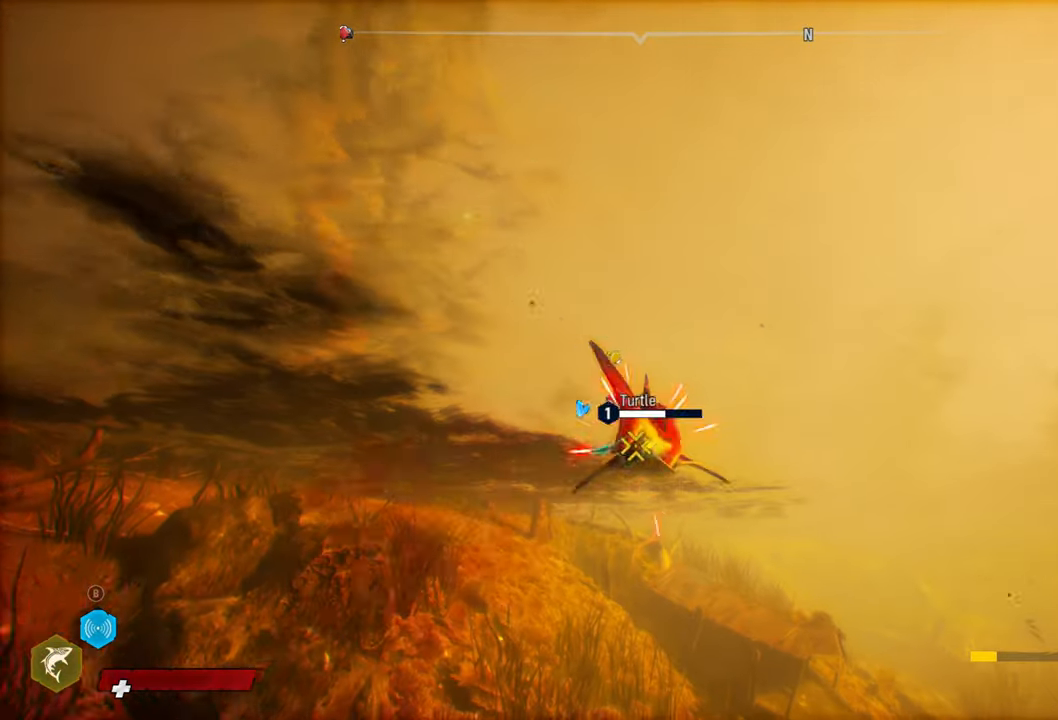
{"buttons": ["L2", "R2"], "left_stick": "right", "right_stick": "center", "events": [[140, "R2", "up"], [160, "left_stick", "right"], [240, "right_stick", "down"], [440, "R2", "down"], [500, "right_stick", "center"]]}
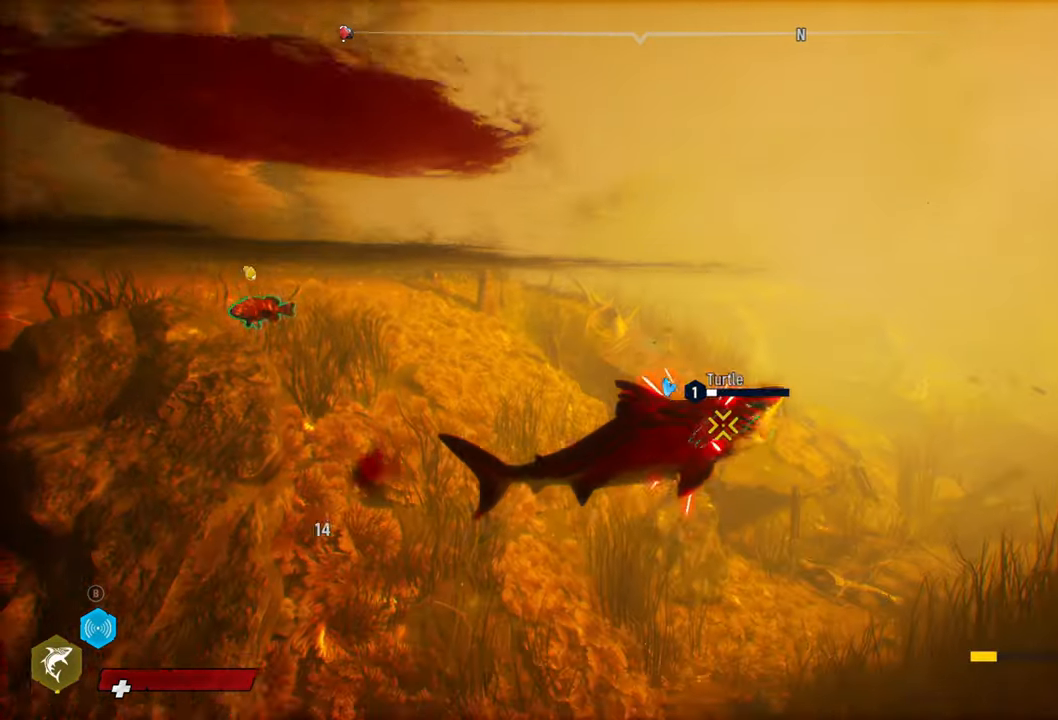
{"buttons": ["L2", "R2"], "left_stick": "up-right", "right_stick": "center", "events": [[140, "R2", "up"], [180, "left_stick", "up-right"], [220, "R2", "down"], [380, "R2", "up"], [460, "R2", "down"]]}
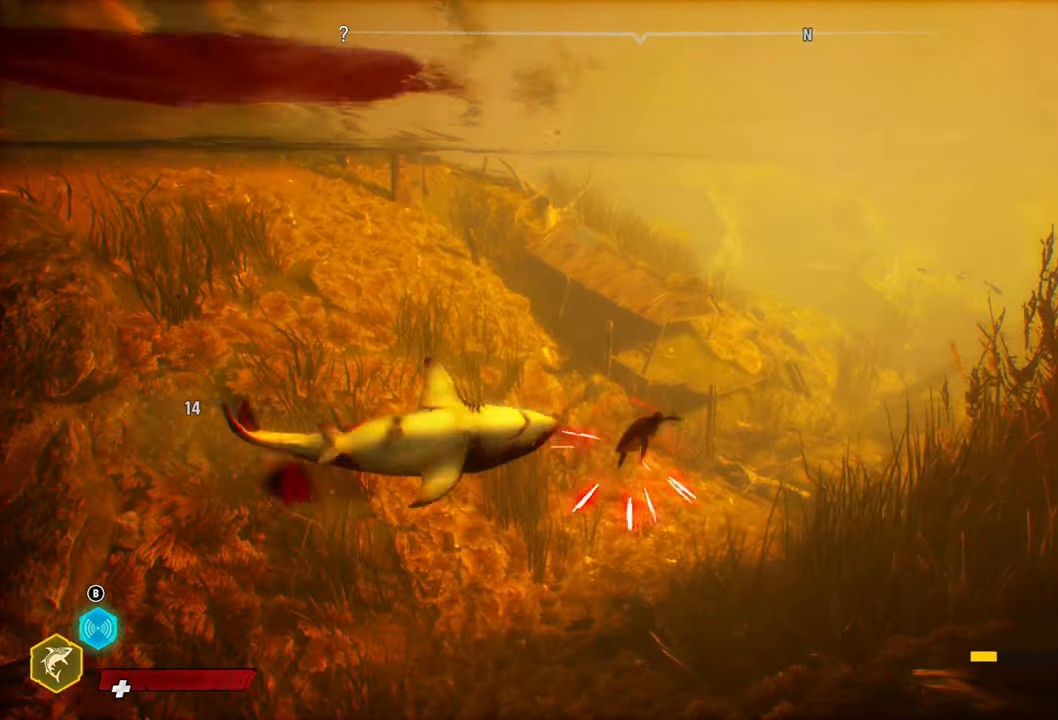
{"buttons": ["L2", "R2"], "left_stick": "up-right", "right_stick": "center", "events": [[160, "R2", "up"], [200, "R2", "down"], [360, "R2", "up"], [440, "R2", "down"]]}
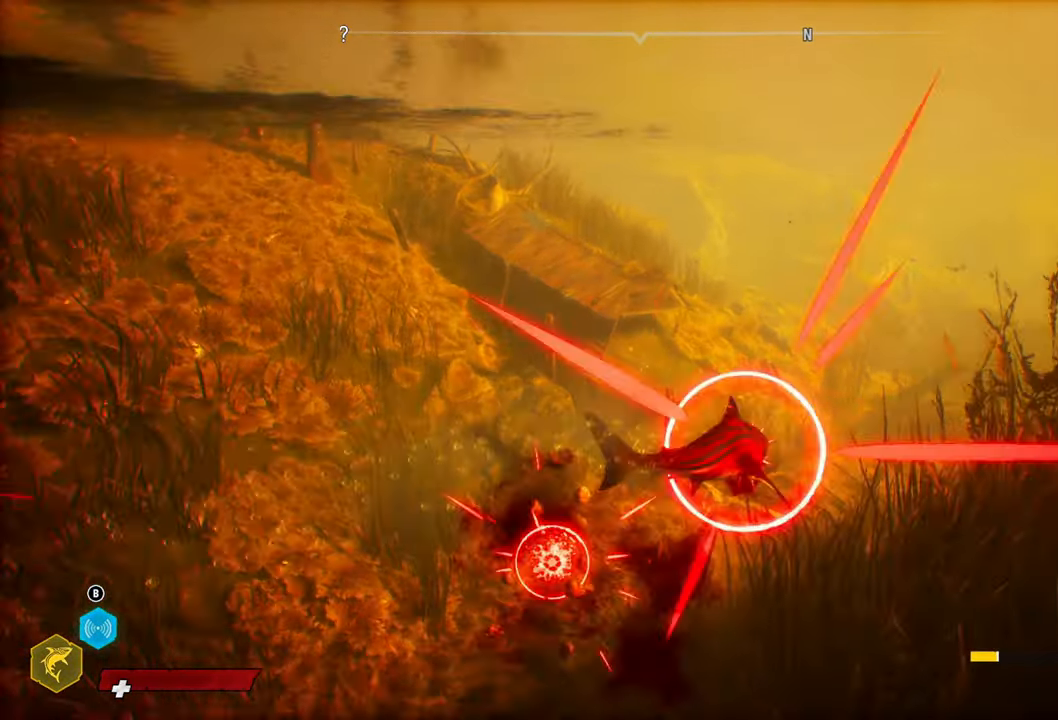
{"buttons": ["L2", "R2"], "left_stick": "up-right", "right_stick": "center", "events": [[80, "R2", "up"], [160, "R2", "down"], [340, "R2", "up"], [420, "R2", "down"]]}
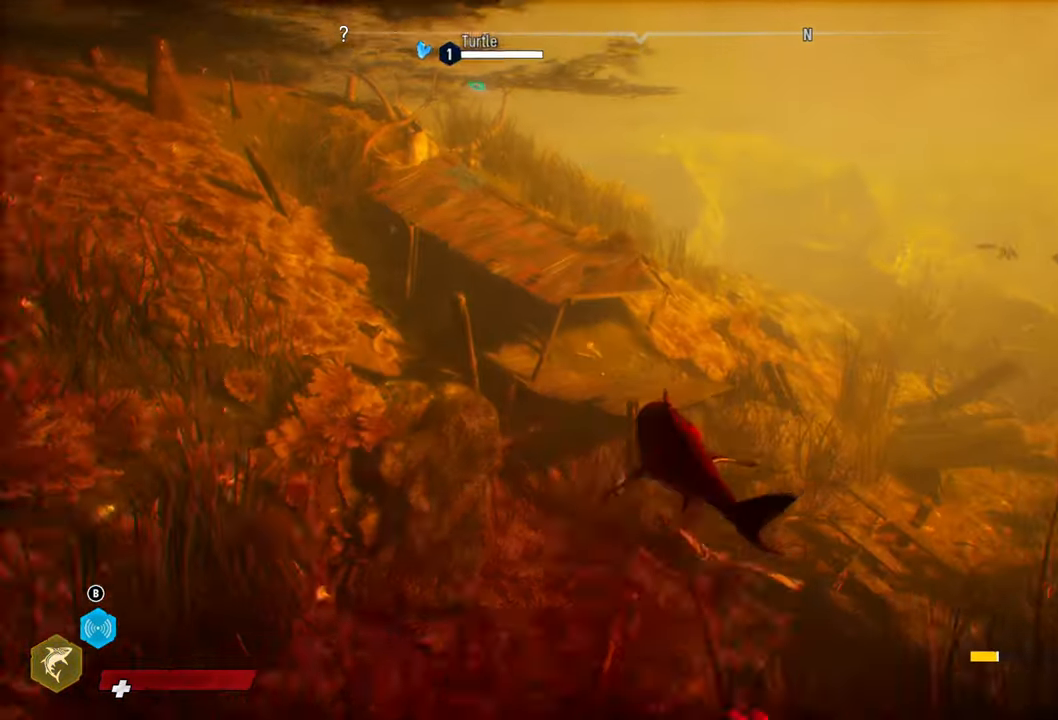
{"buttons": [], "left_stick": "center", "right_stick": "right", "events": [[140, "R2", "up"], [260, "right_stick", "up-right"], [380, "right_stick", "right"], [400, "L2", "up"], [420, "left_stick", "center"]]}
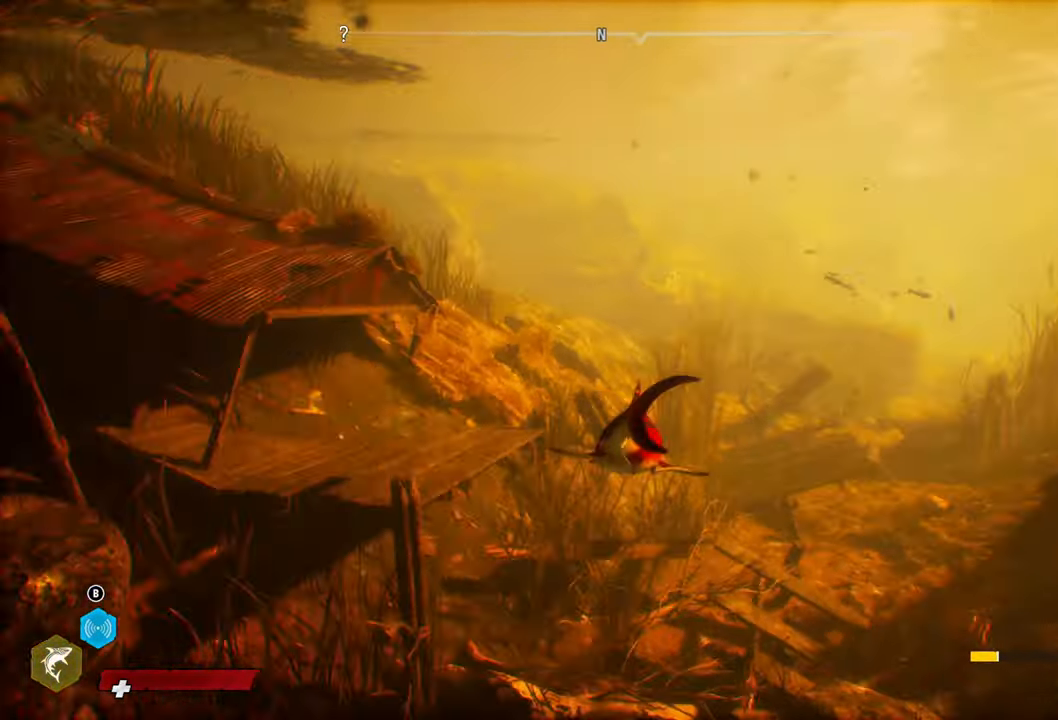
{"buttons": [], "left_stick": "center", "right_stick": "center", "events": [[40, "left_stick", "down-left"], [100, "left_stick", "center"], [120, "right_stick", "center"]]}
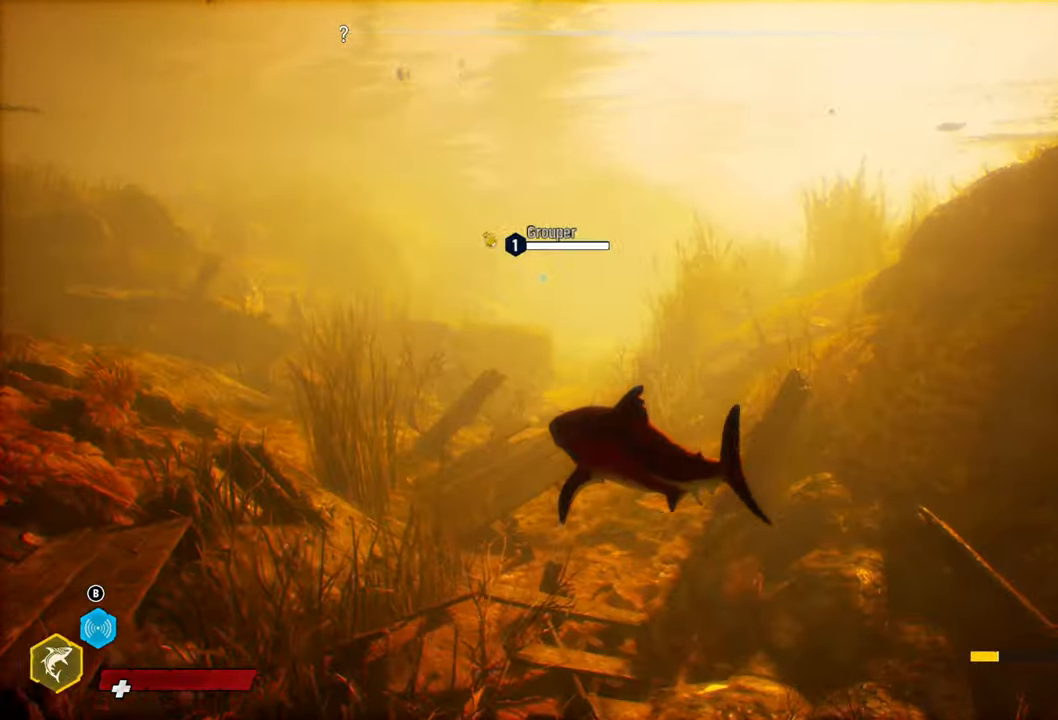
{"buttons": [], "left_stick": "down-right", "right_stick": "left", "events": [[40, "L2", "down"], [40, "left_stick", "up-right"], [180, "right_stick", "left"], [220, "left_stick", "down-right"], [280, "L2", "up"]]}
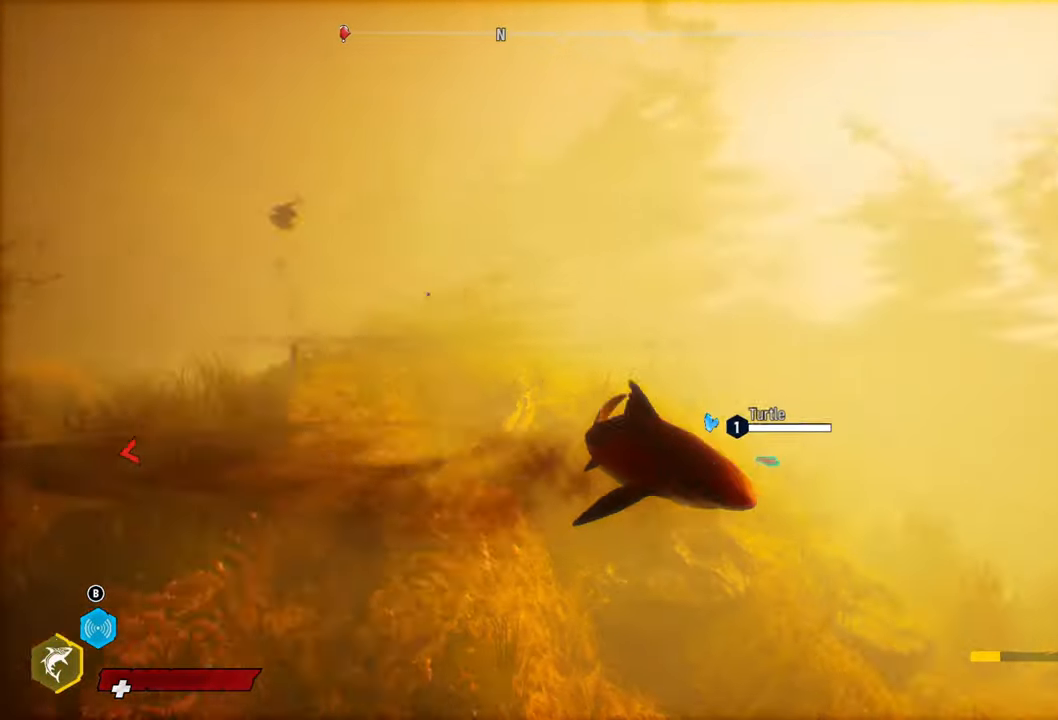
{"buttons": [], "left_stick": "down-right", "right_stick": "left", "events": []}
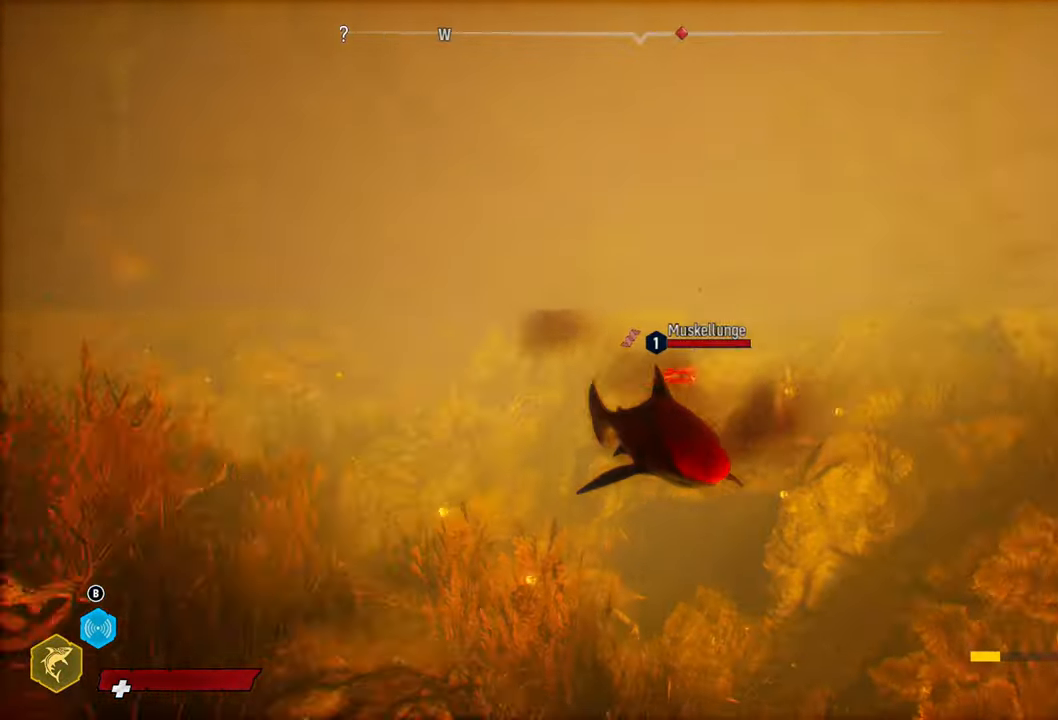
{"buttons": [], "left_stick": "down-right", "right_stick": "right", "events": [[120, "right_stick", "down-right"], [480, "right_stick", "right"]]}
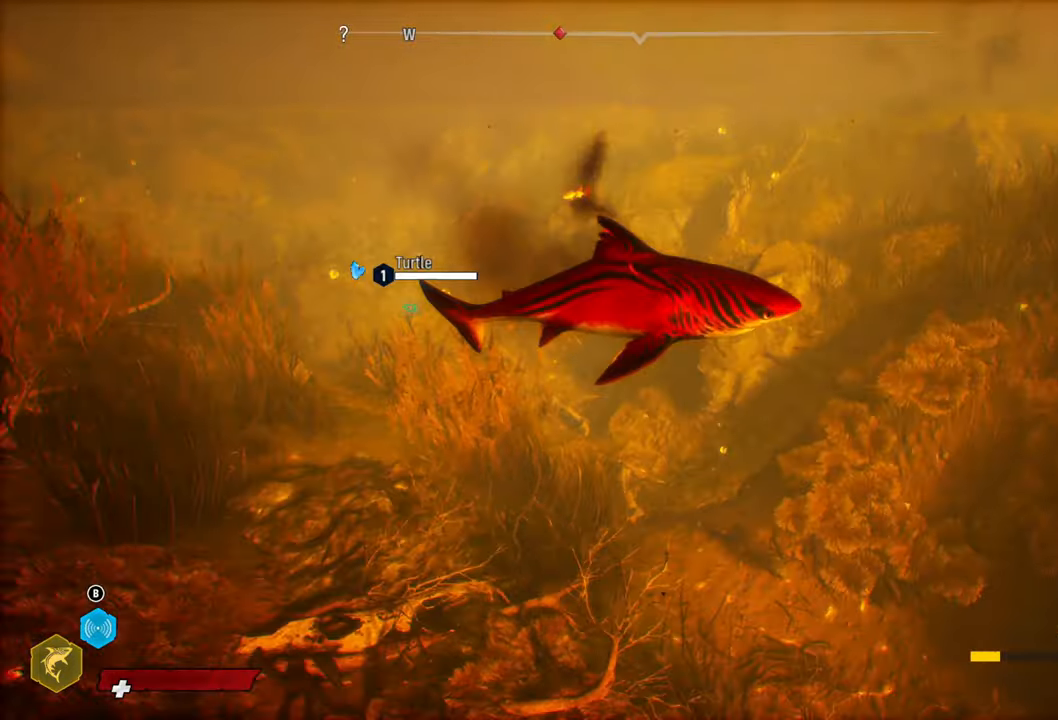
{"buttons": [], "left_stick": "down-right", "right_stick": "left", "events": [[240, "right_stick", "center"], [460, "right_stick", "left"]]}
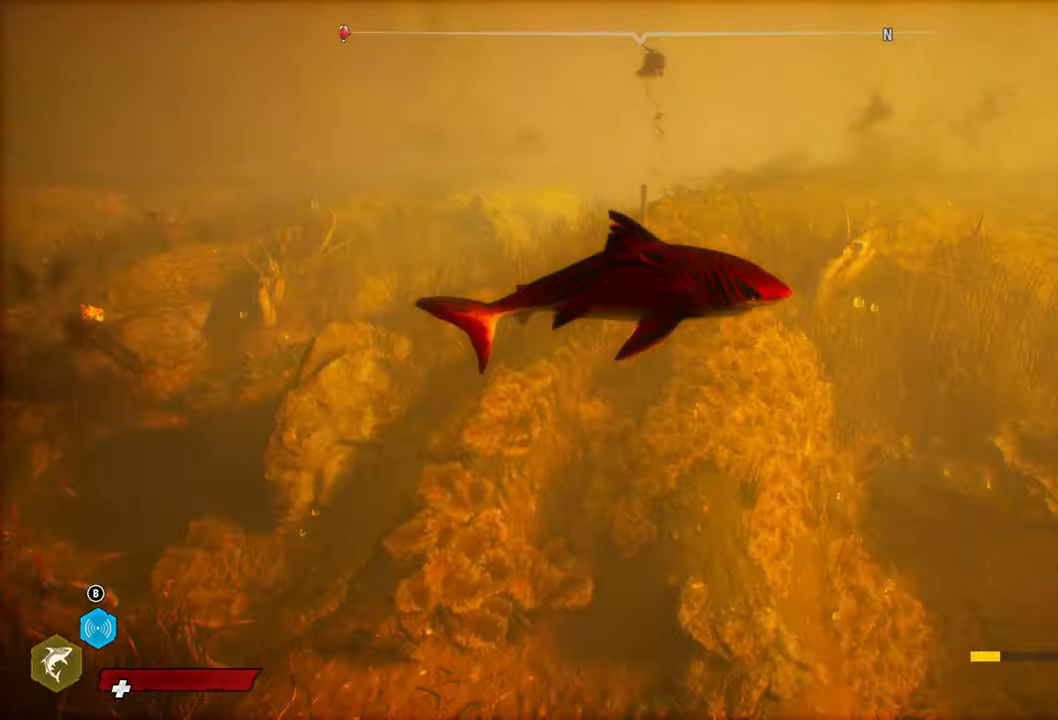
{"buttons": [], "left_stick": "center", "right_stick": "center", "events": [[40, "left_stick", "right"], [180, "right_stick", "center"], [460, "left_stick", "center"]]}
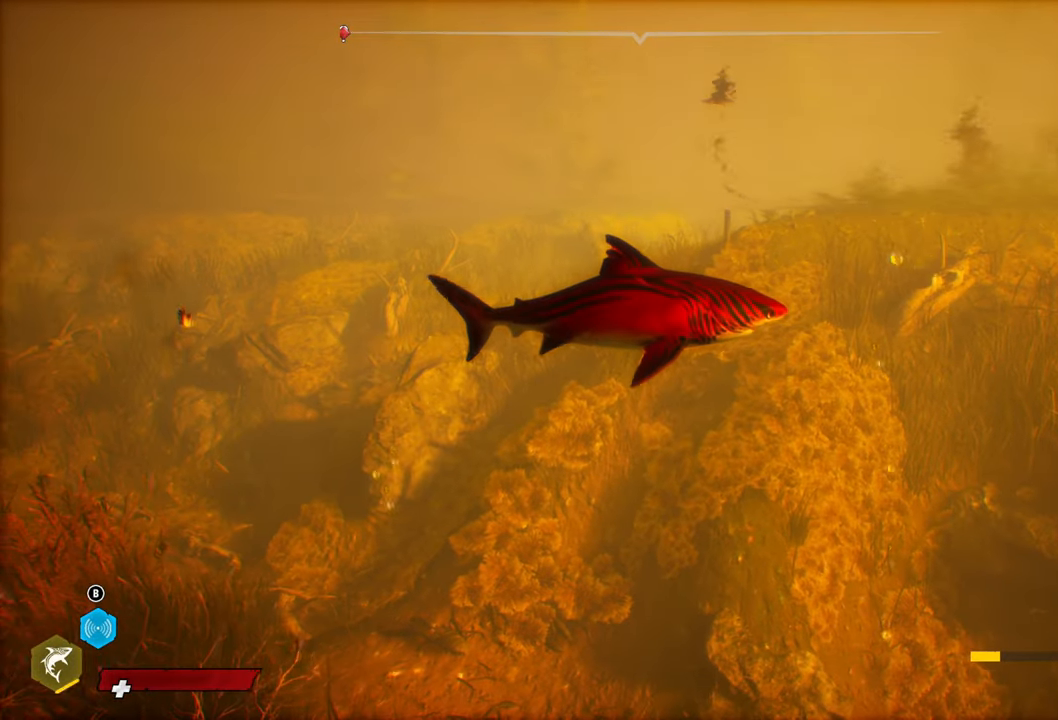
{"buttons": [], "left_stick": "center", "right_stick": "center", "events": [[180, "R3", "down"], [180, "right_stick", "up-right"], [260, "right_stick", "center"], [280, "R3", "up"]]}
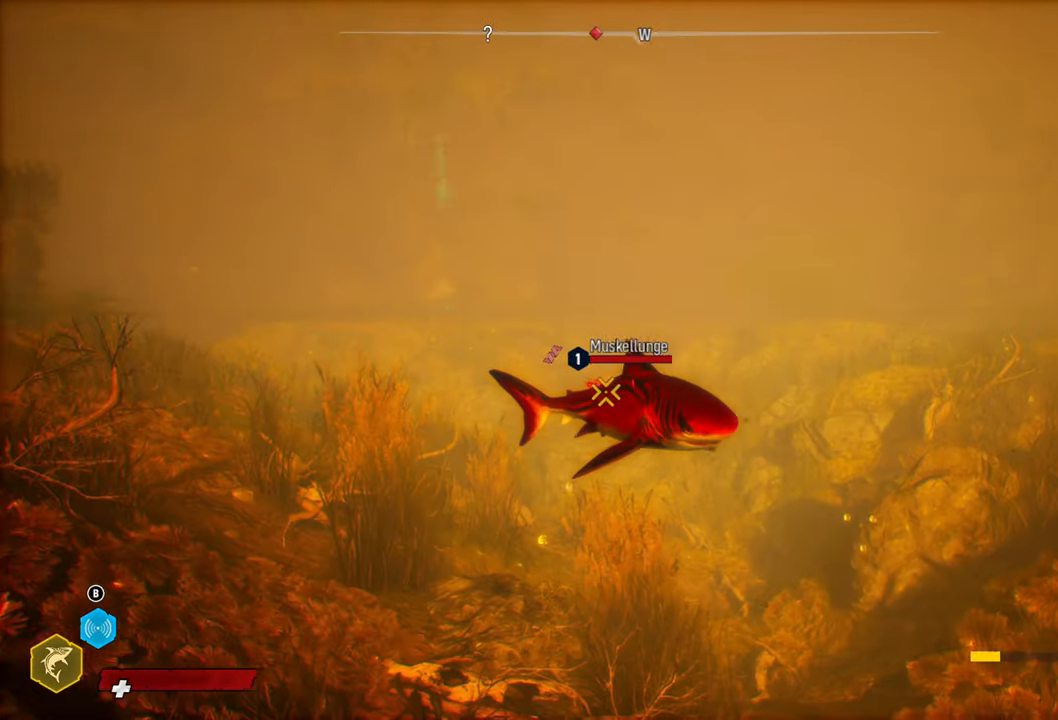
{"buttons": ["L2"], "left_stick": "up", "right_stick": "center", "events": [[180, "left_stick", "up"], [200, "L2", "down"]]}
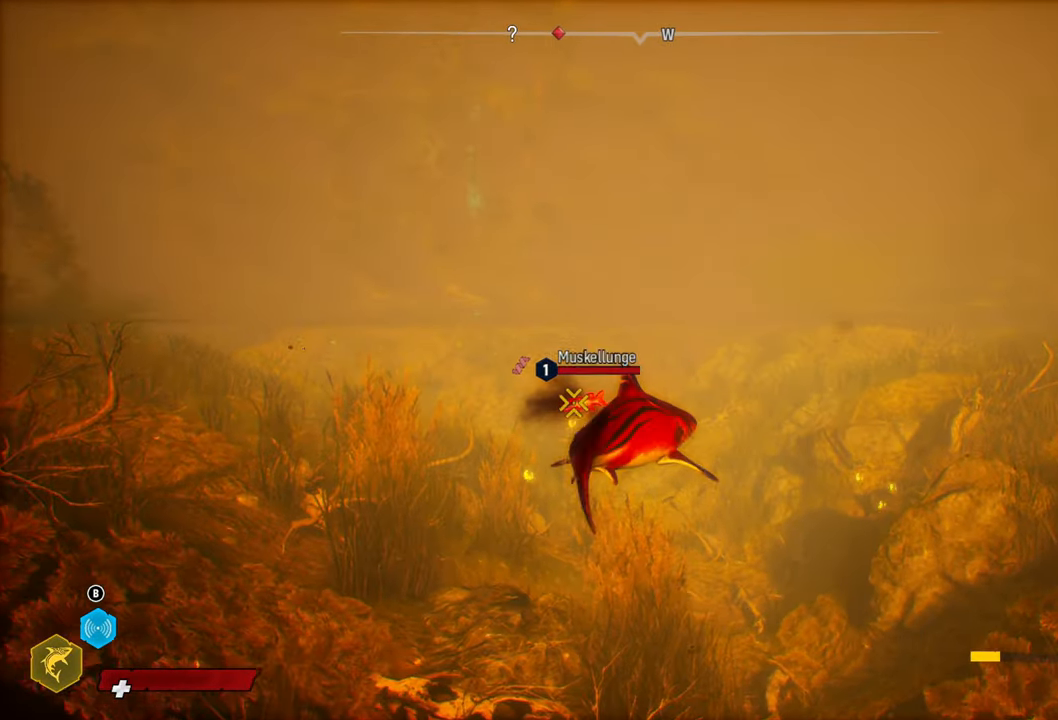
{"buttons": ["L2", "R2"], "left_stick": "up", "right_stick": "center", "events": [[60, "R2", "down"], [240, "R2", "up"], [320, "R2", "down"]]}
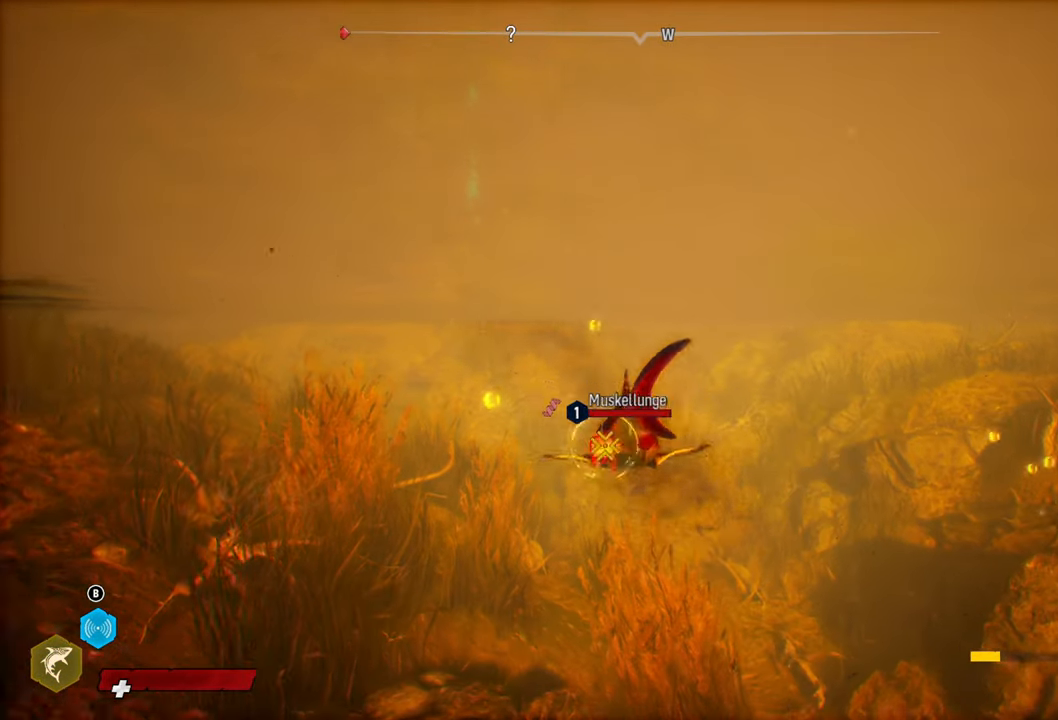
{"buttons": ["L2", "R2"], "left_stick": "up", "right_stick": "center", "events": [[40, "R2", "up"], [80, "R2", "down"], [220, "R2", "up"], [280, "R2", "down"]]}
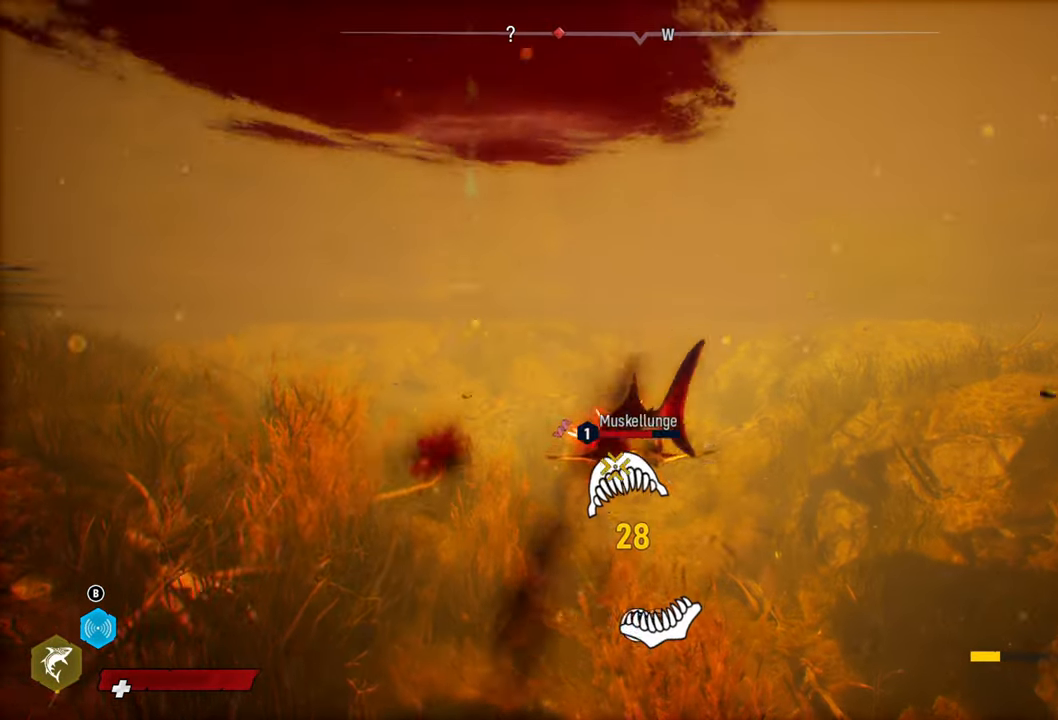
{"buttons": ["L2", "R2"], "left_stick": "up", "right_stick": "left", "events": [[140, "R2", "up"], [200, "R2", "down"], [400, "R2", "up"], [460, "R2", "down"], [480, "right_stick", "left"]]}
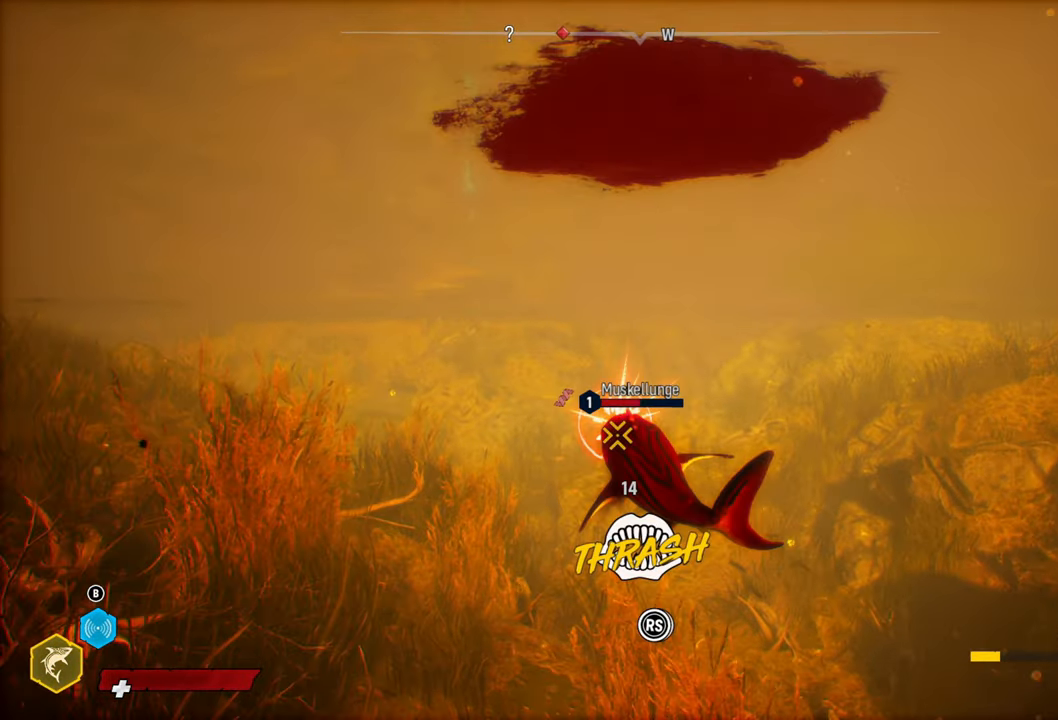
{"buttons": ["L2", "R2"], "left_stick": "up", "right_stick": "right", "events": [[180, "right_stick", "right"], [320, "right_stick", "left"], [460, "right_stick", "right"]]}